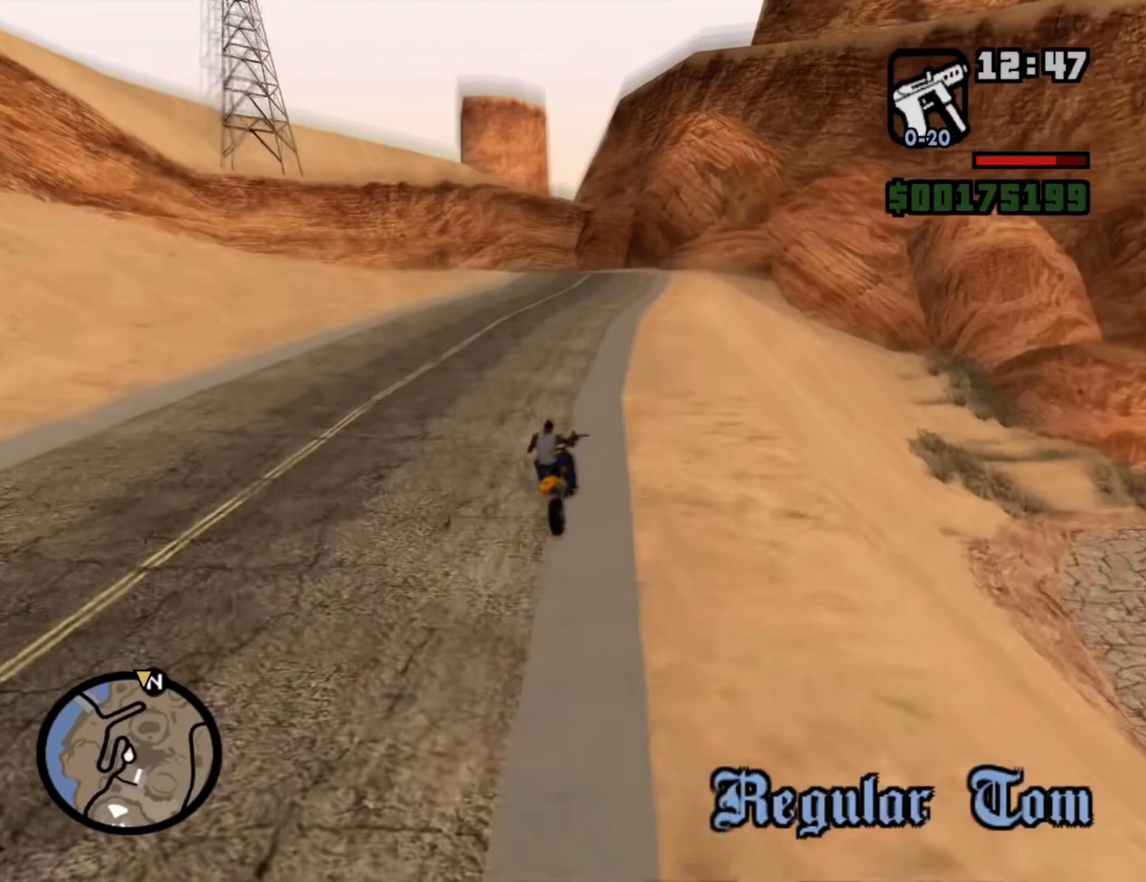
Gameplay with keyboard and mouse; each line is a JSON object with the keys and mouse buttons held at the frame after it. "events" lists presses ("down") and releases ("up") of "1", "2", "3", "4", "5", "6", "a", "alt", "c", "ctrl", "d", "down", "e", "escape", "f", "f1", "f2", "f3", "g", "h", "left", "num2", "q", "r", "right", "s", "shift", "space", "t", "tab", "up", "v", "w", "x", "z", "mouse_left", "mouse_middle", "mouse_right", "mouse_wheel_up" and "mouse_wheel_down" between this image and that frame as [ms after this image, input, new state], when the widget could be followed in between. "mouse_left", "mouse_middle", "mouse_right", "mouse_wheel_up", "mouse_wheel_down" = the "left", "middle", "right", "wheel_up", "wheel_down" buttons of the "mouse" list. No other keys are recorded. Mouse movement is not recorded.
{"keys": [], "mouse": [], "events": [[383, "space", "down"], [467, "space", "up"]]}
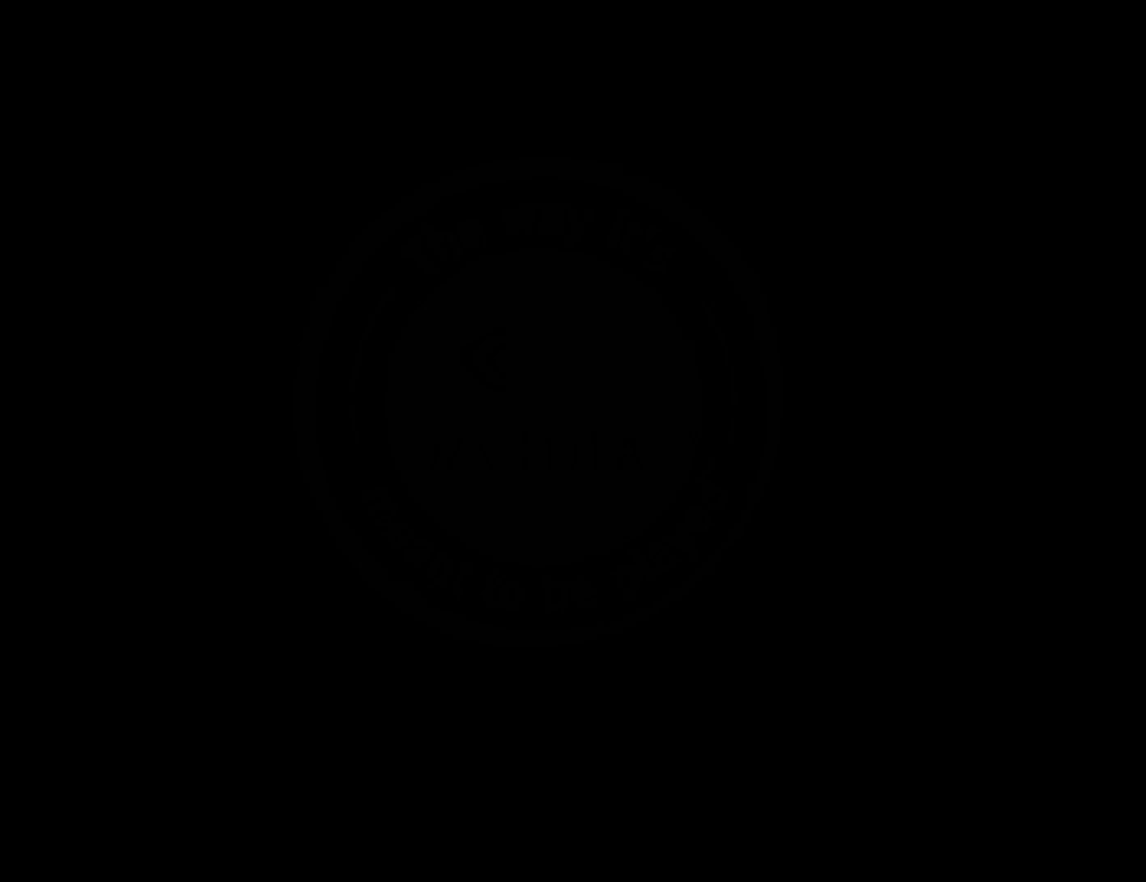
{"keys": [], "mouse": [], "events": []}
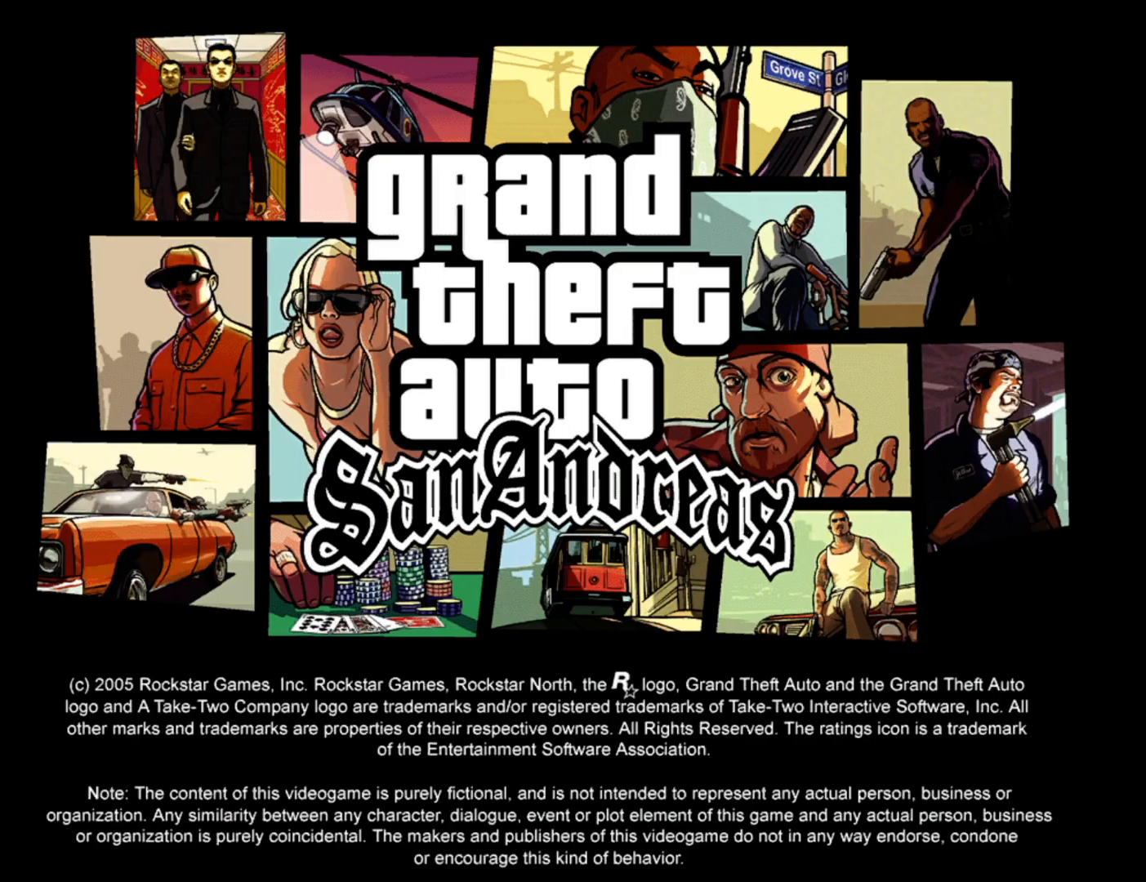
{"keys": [], "mouse": ["left"], "events": [[500, "mouse_left", "down"]]}
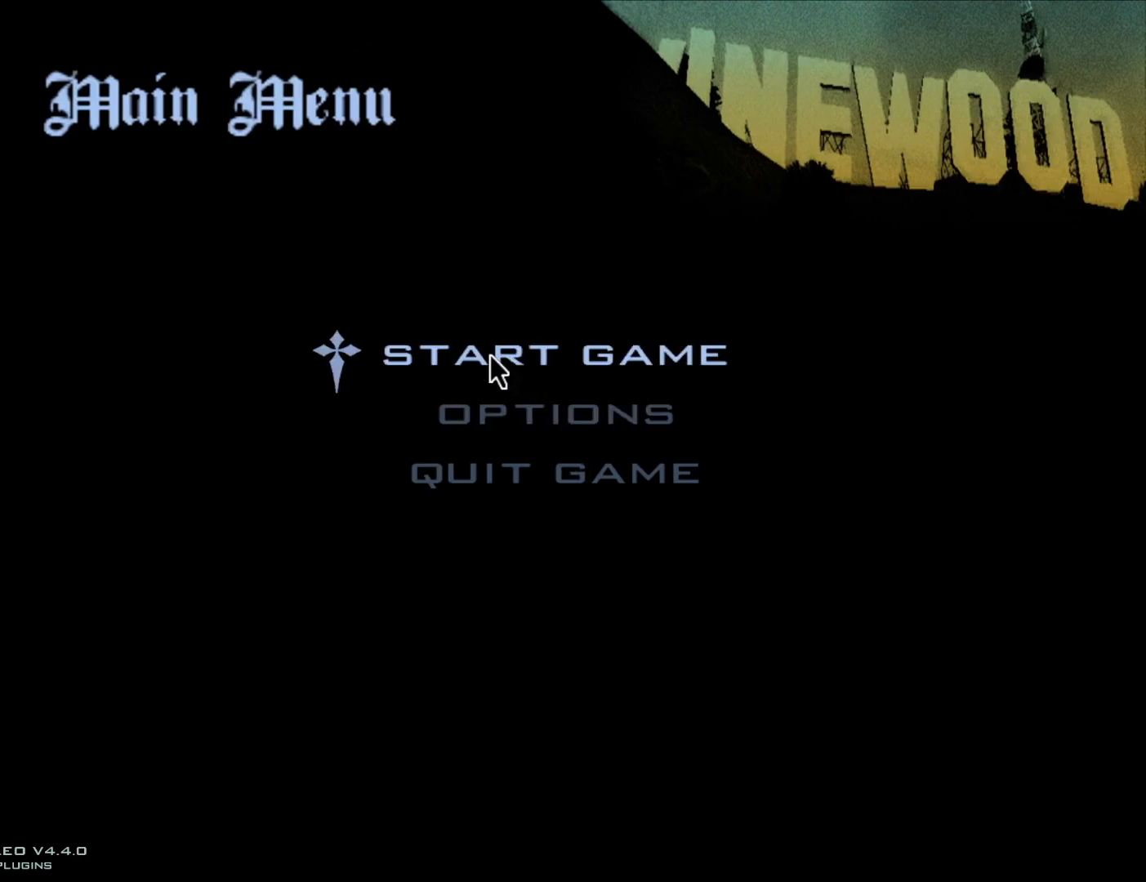
{"keys": [], "mouse": [], "events": [[100, "mouse_left", "up"], [233, "mouse_left", "down"], [283, "mouse_left", "up"]]}
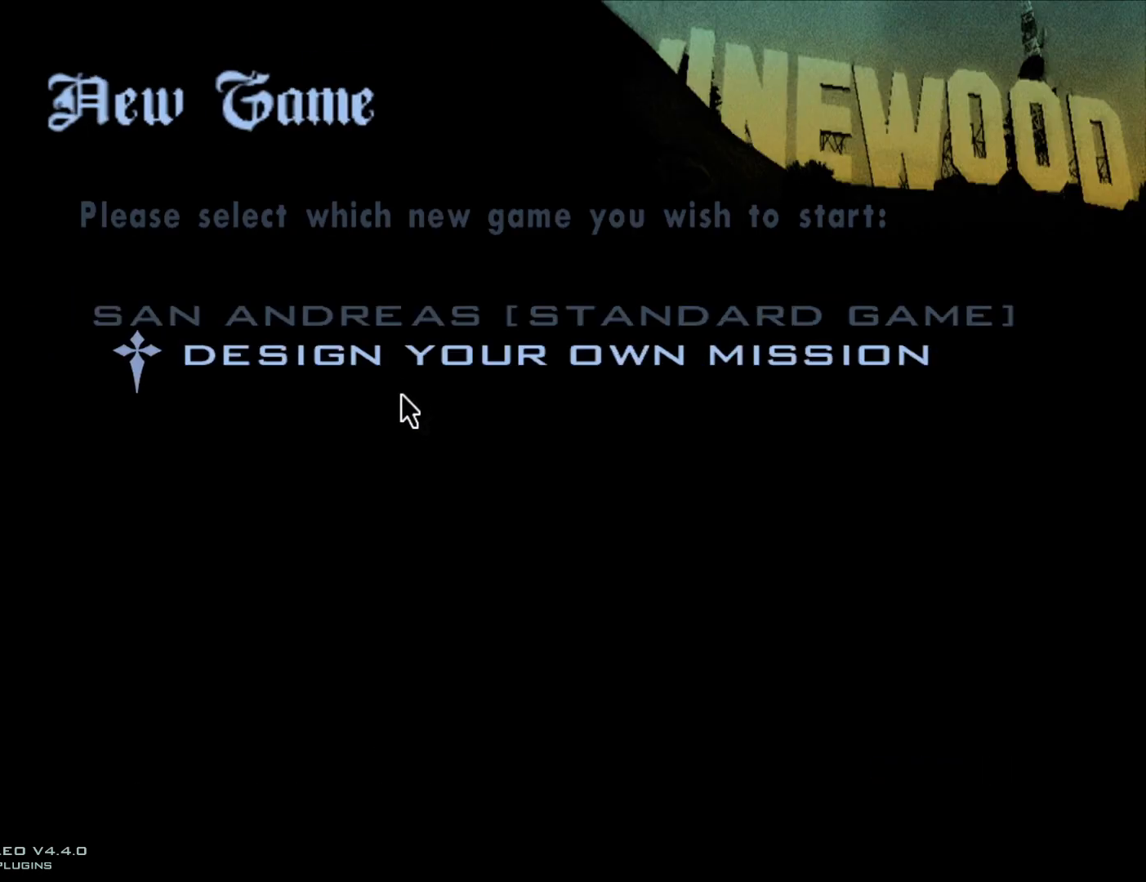
{"keys": [], "mouse": [], "events": [[67, "mouse_left", "down"], [150, "mouse_left", "up"]]}
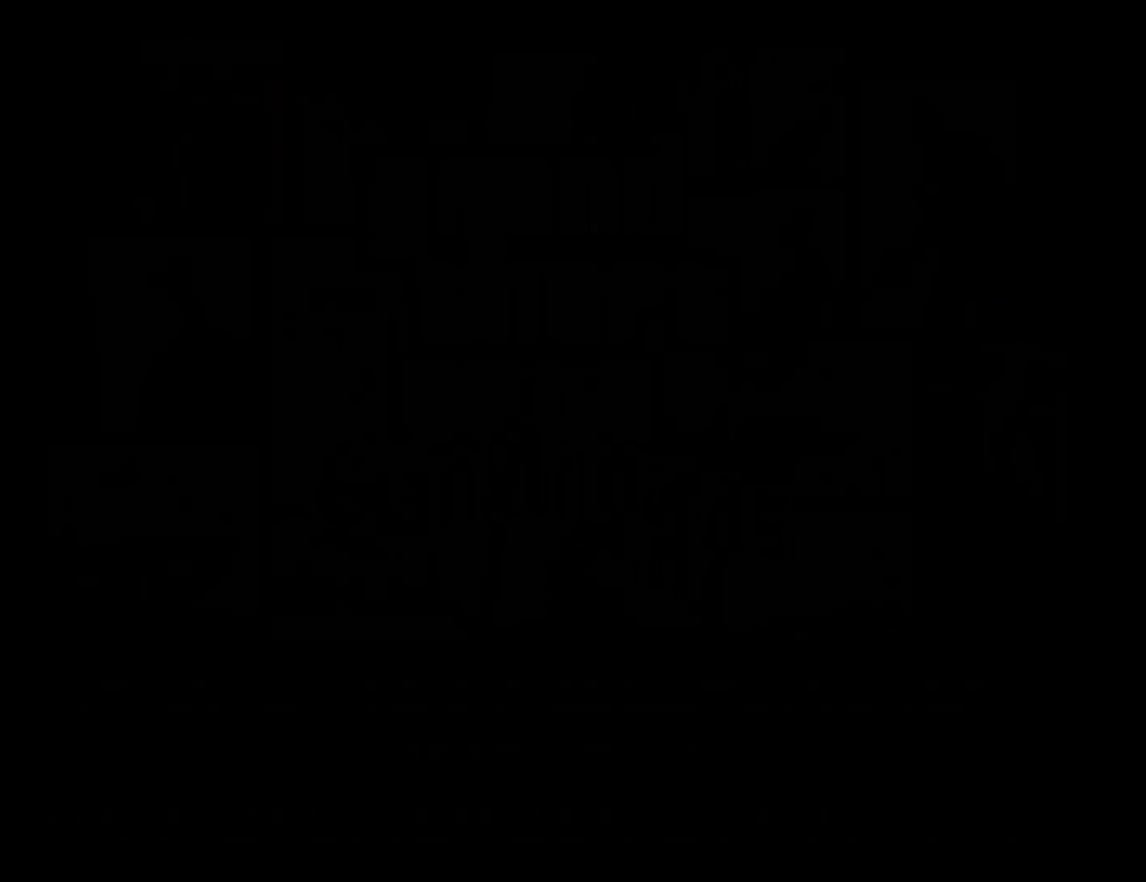
{"keys": [], "mouse": [], "events": []}
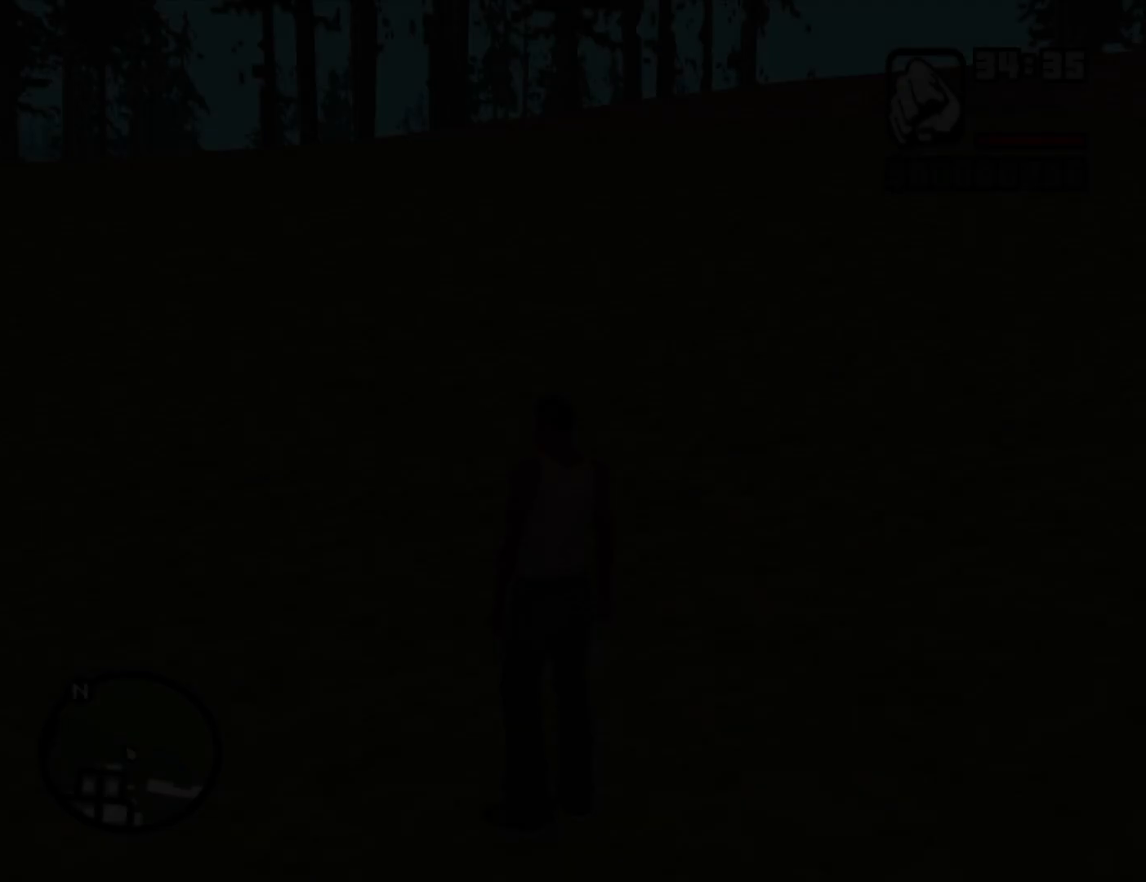
{"keys": ["a", "w"], "mouse": [], "events": [[233, "a", "down"], [233, "w", "down"]]}
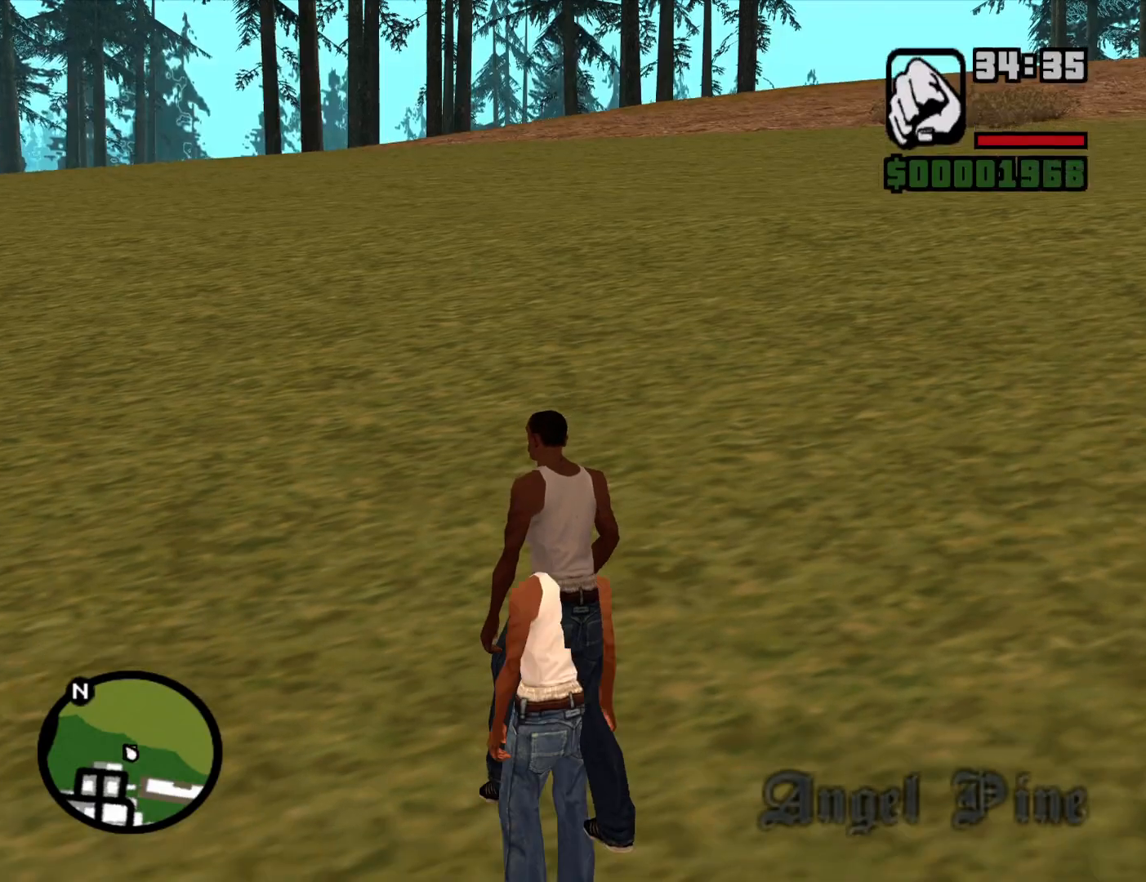
{"keys": [], "mouse": [], "events": [[17, "a", "up"], [67, "w", "up"]]}
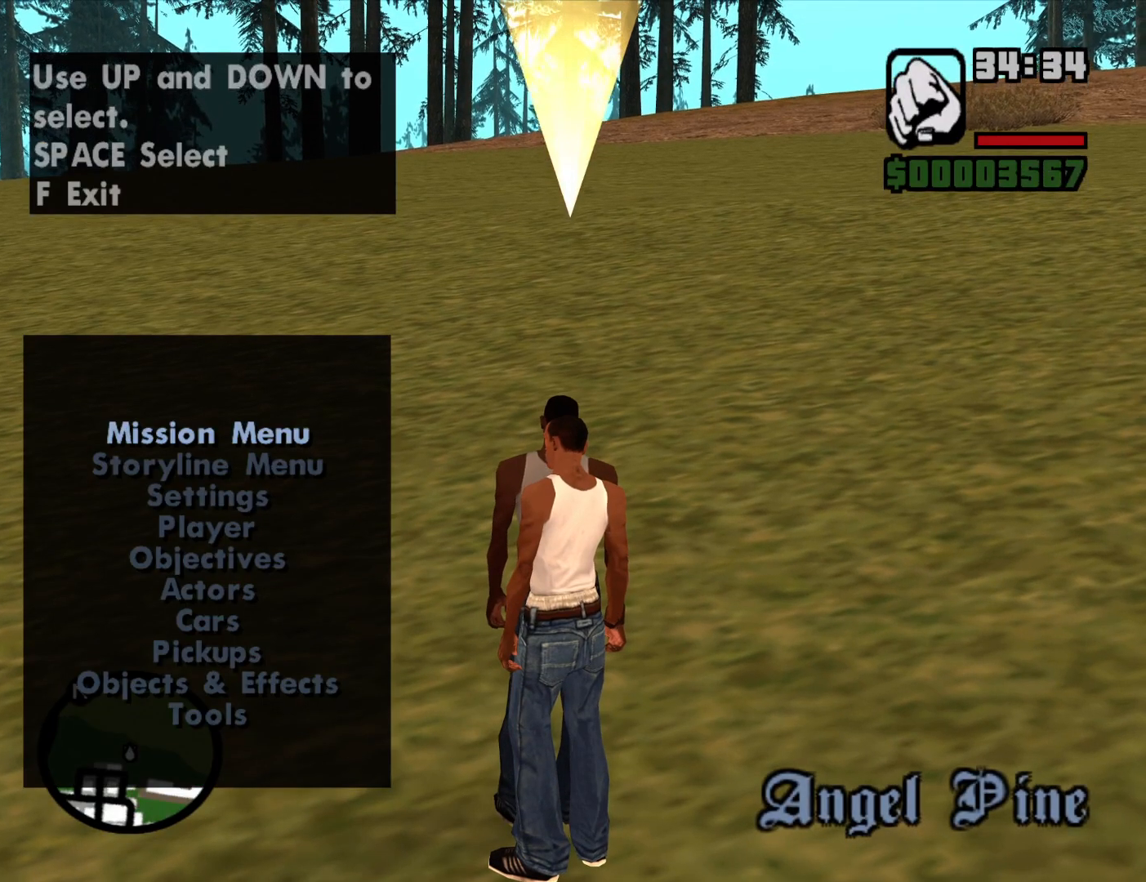
{"keys": [], "mouse": [], "events": [[167, "down", "down"], [267, "down", "up"], [317, "down", "down"], [367, "down", "up"]]}
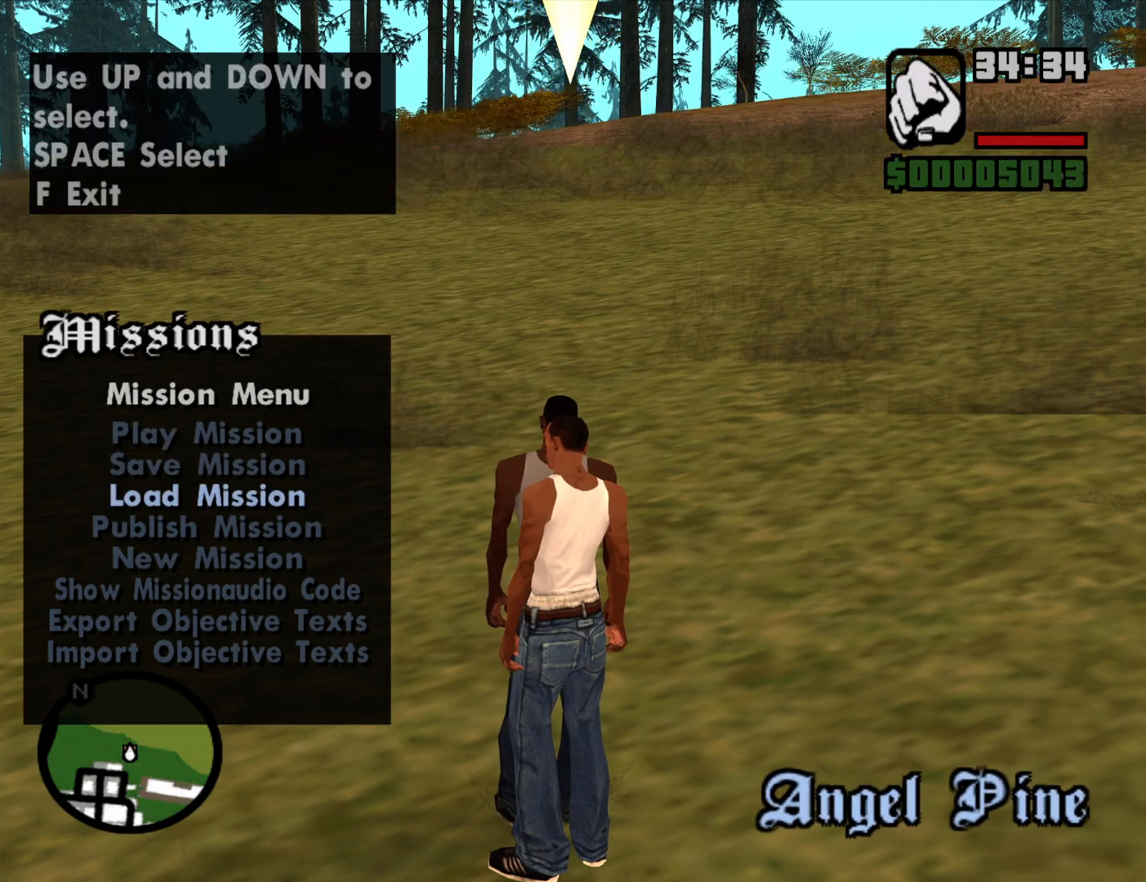
{"keys": [], "mouse": [], "events": [[150, "up", "down"], [233, "up", "up"]]}